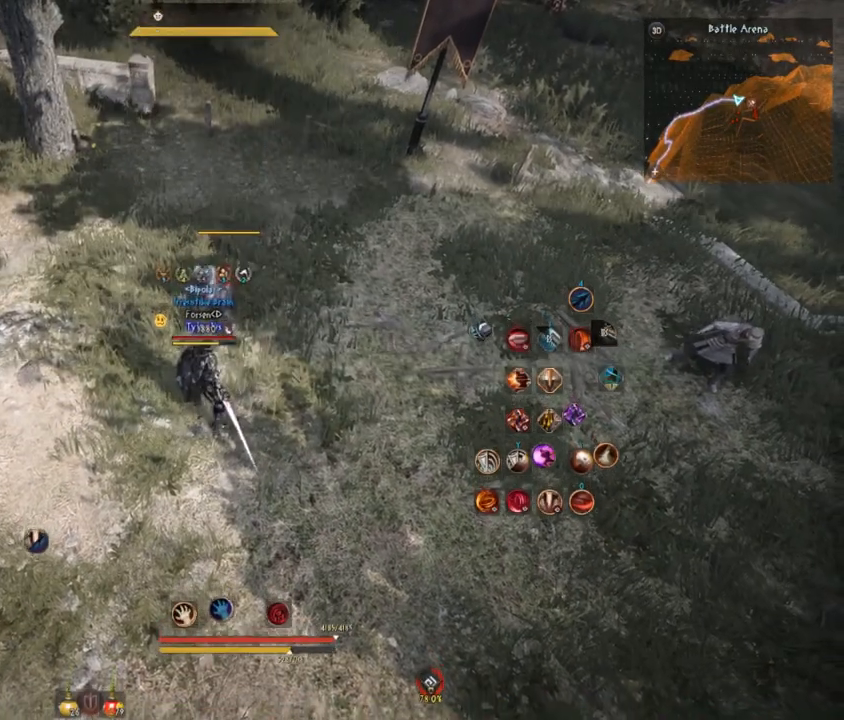
Gameplay with keyboard and mouse; each line is a JSON object with the keys and mouse buttons held at the frame after it. "events" lists presses ("down") and releases ("up") of "a", "comma", "d", "e", "f", "q", "s", "shift", "space", "tab", "w", "mouse_left" and "mouse_right" between this image and that frame as [ms after this image, input, new state], when the widget could be followed in between. "mouse_left", "mouse_right" = the "left", "right" buttons of the "mouse" list. No other keys are recorded. Mouse movement is not recorded.
{"keys": [], "mouse": [], "events": [[17, "s", "up"]]}
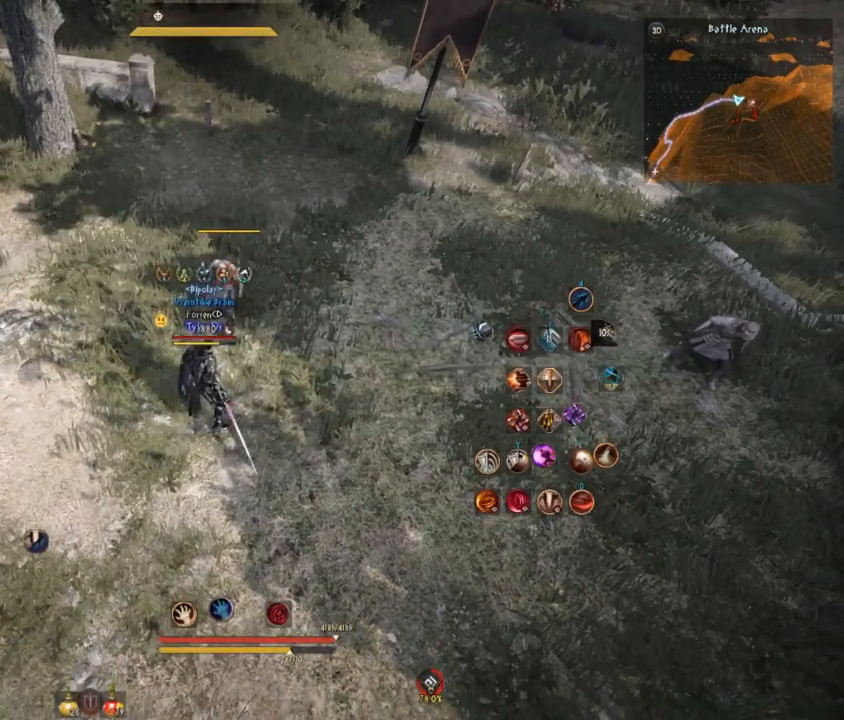
{"keys": ["s"], "mouse": [], "events": [[467, "s", "down"]]}
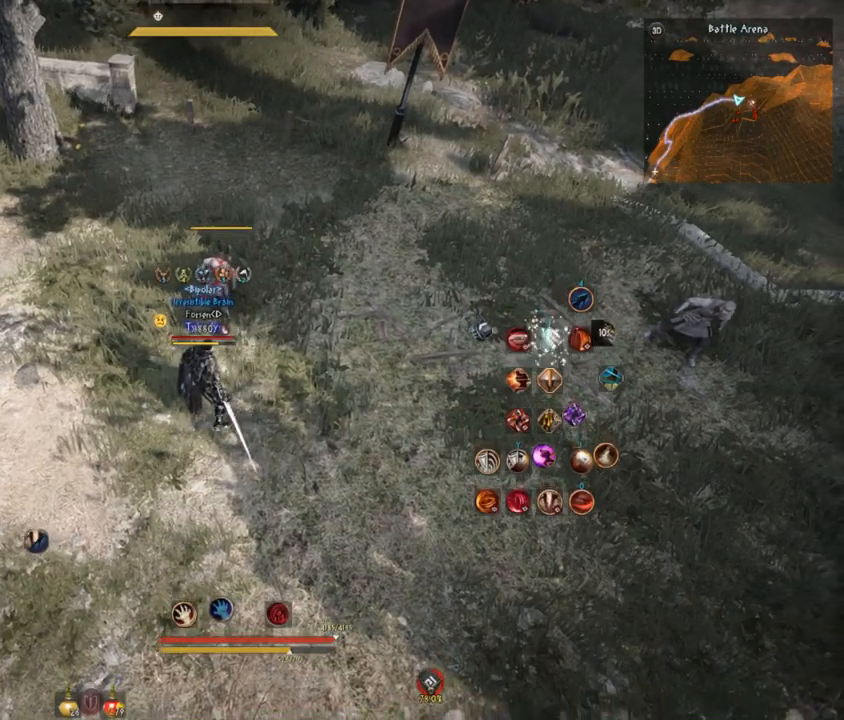
{"keys": [], "mouse": [], "events": [[150, "s", "up"]]}
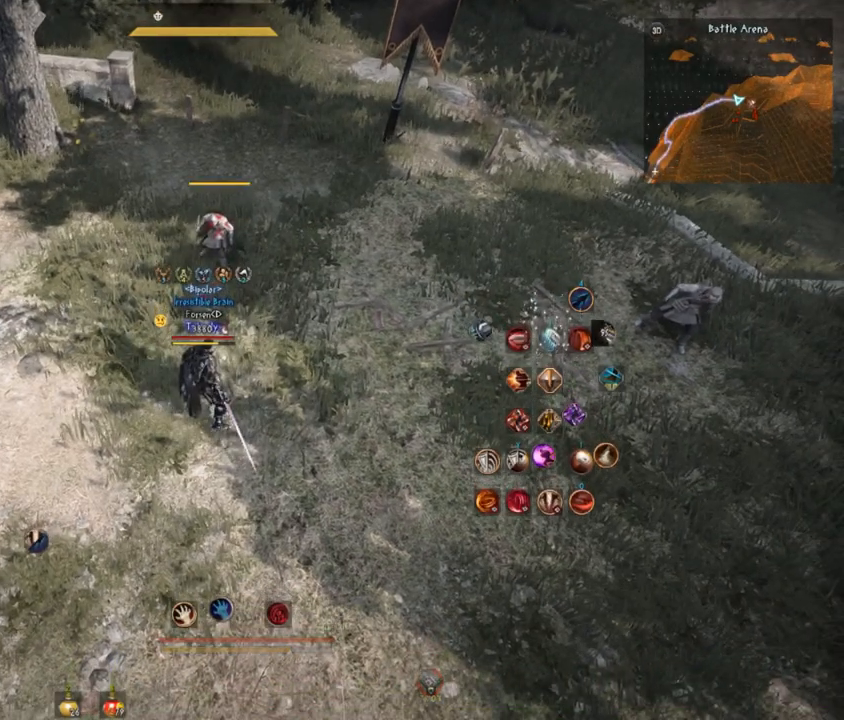
{"keys": [], "mouse": [], "events": []}
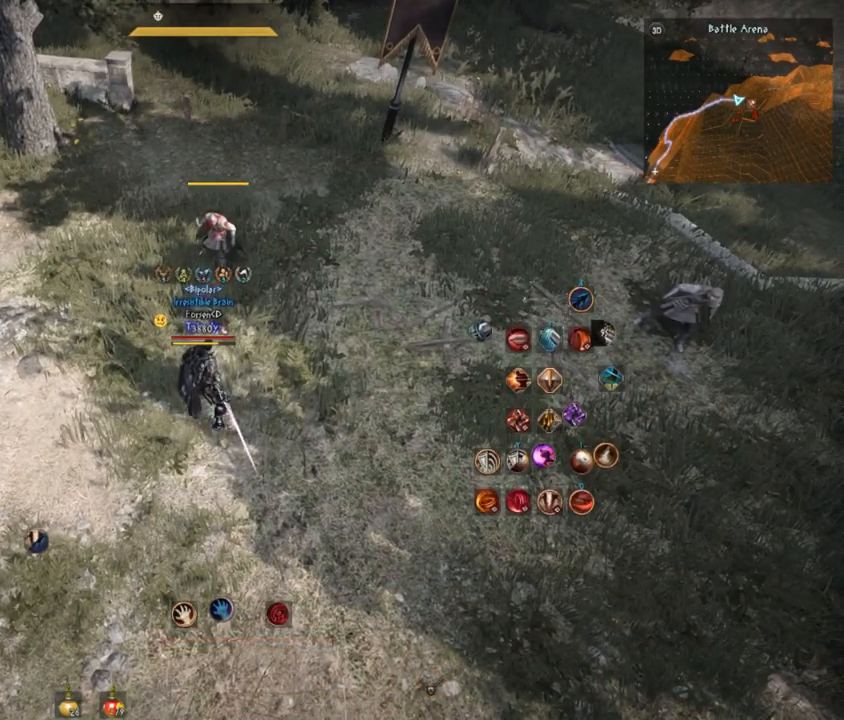
{"keys": [], "mouse": [], "events": []}
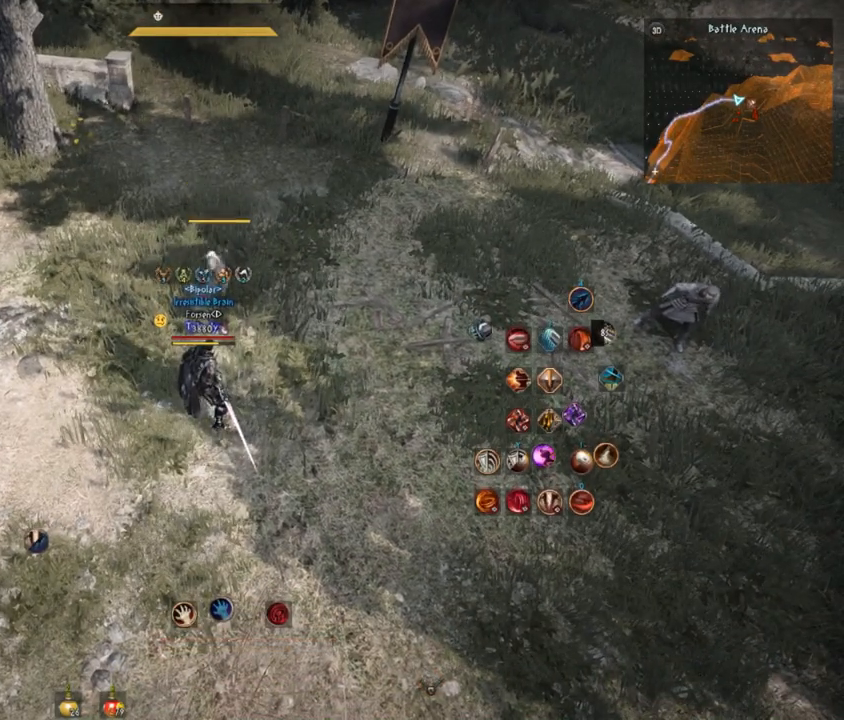
{"keys": ["q"], "mouse": ["right"], "events": [[467, "q", "down"], [483, "mouse_right", "down"]]}
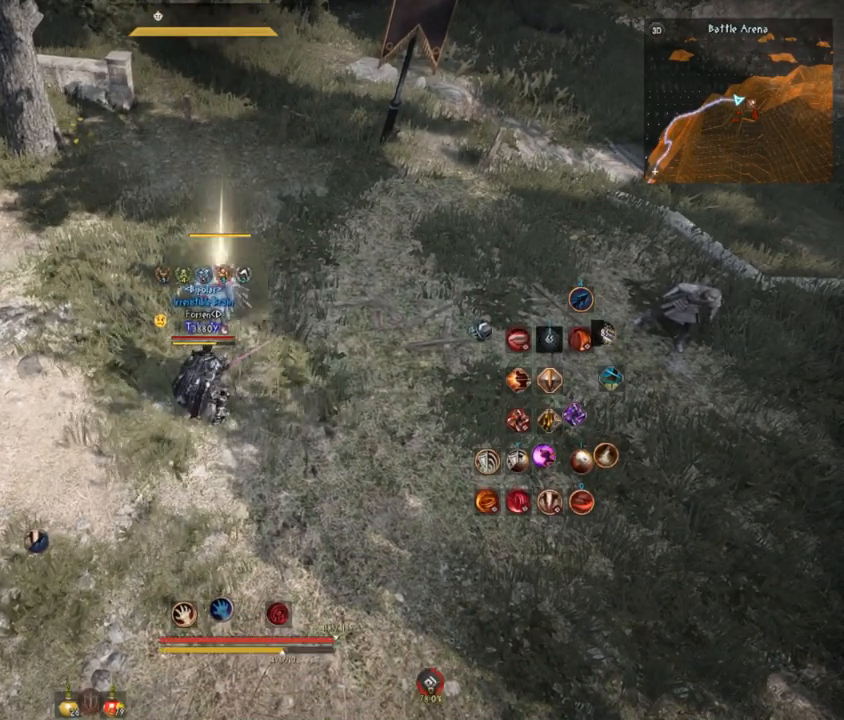
{"keys": ["shift"], "mouse": [], "events": [[51, "shift", "down"], [217, "q", "up"], [401, "mouse_right", "up"]]}
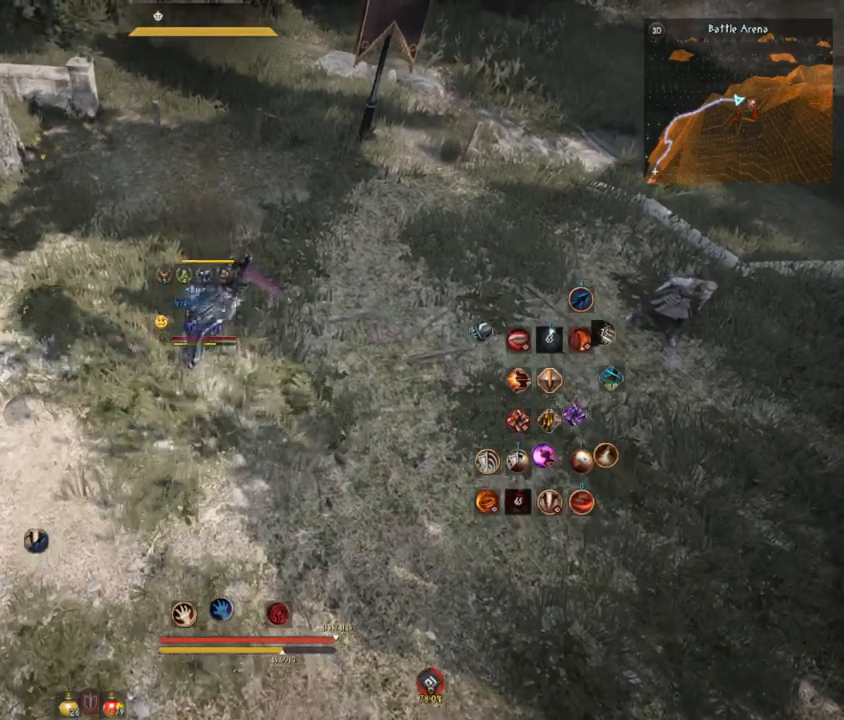
{"keys": [], "mouse": [], "events": [[33, "shift", "up"]]}
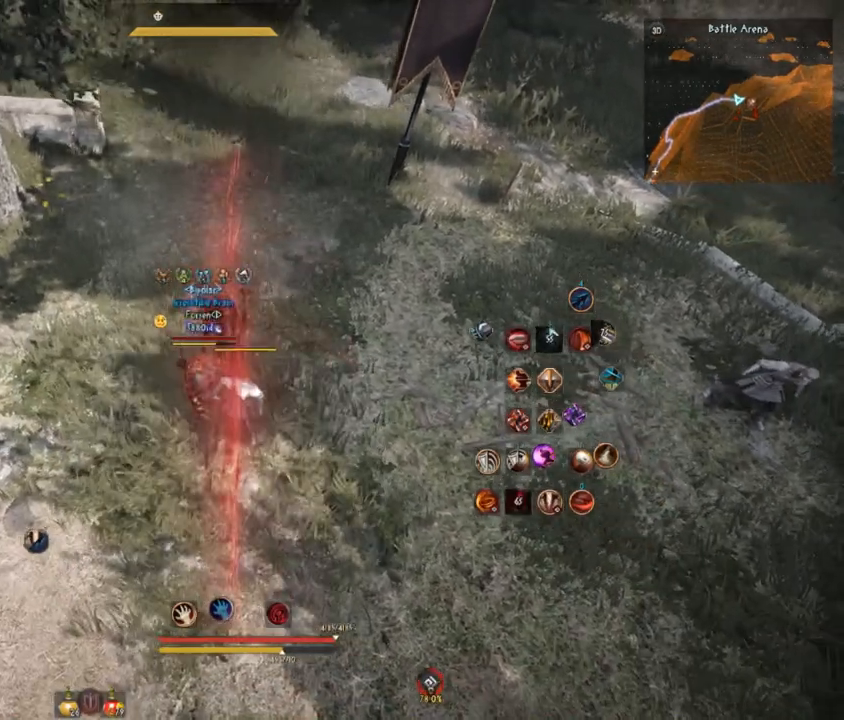
{"keys": [], "mouse": [], "events": [[351, "w", "down"], [501, "w", "up"]]}
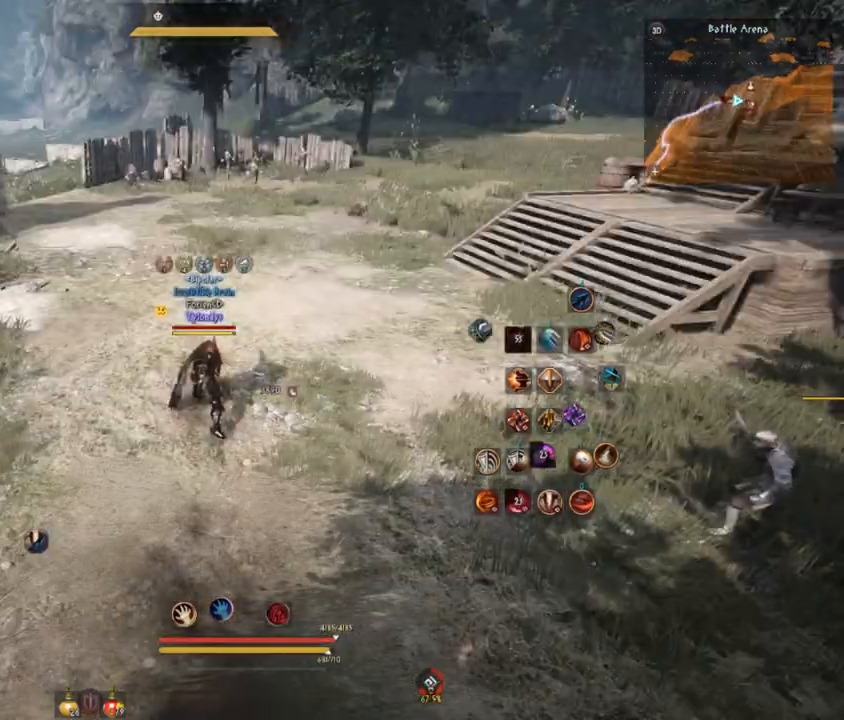
{"keys": [], "mouse": [], "events": []}
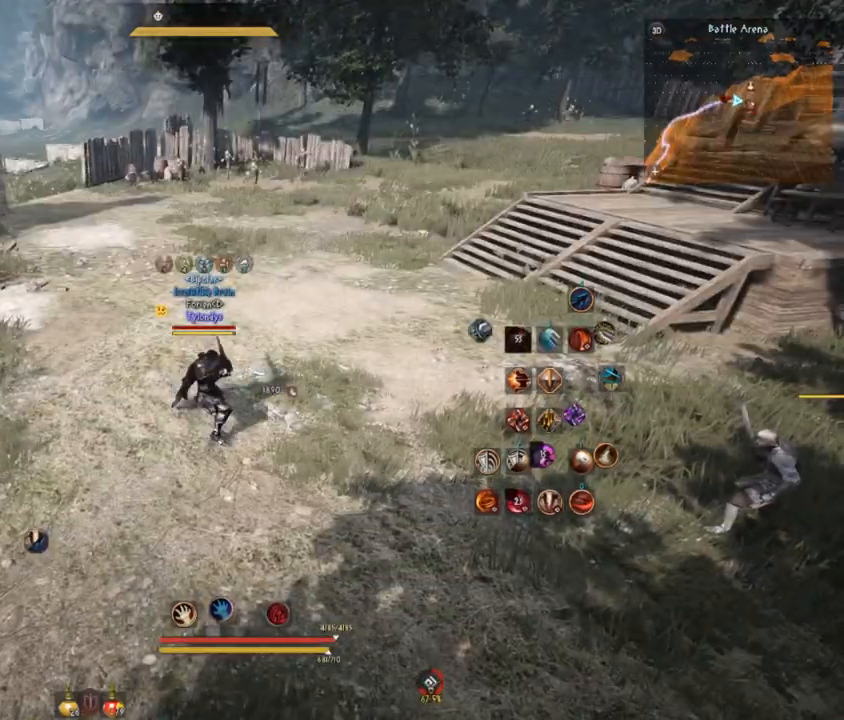
{"keys": [], "mouse": [], "events": []}
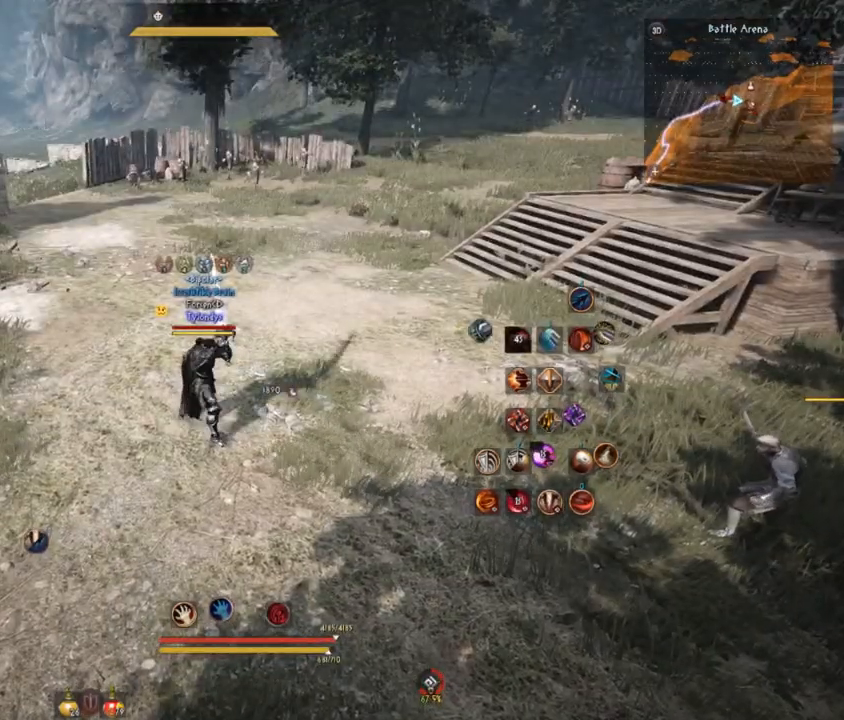
{"keys": ["a"], "mouse": [], "events": [[467, "a", "down"]]}
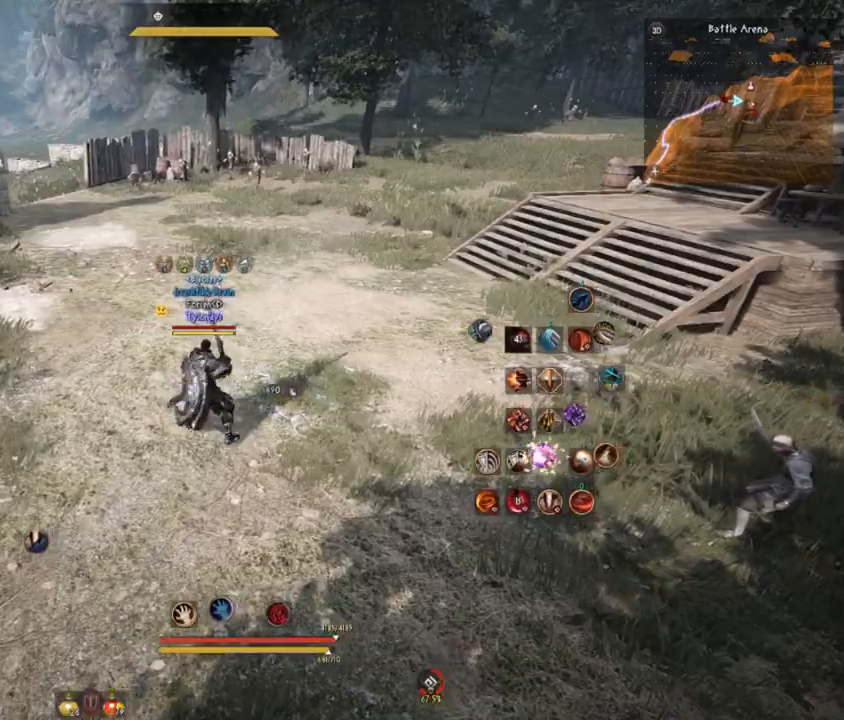
{"keys": ["a"], "mouse": [], "events": []}
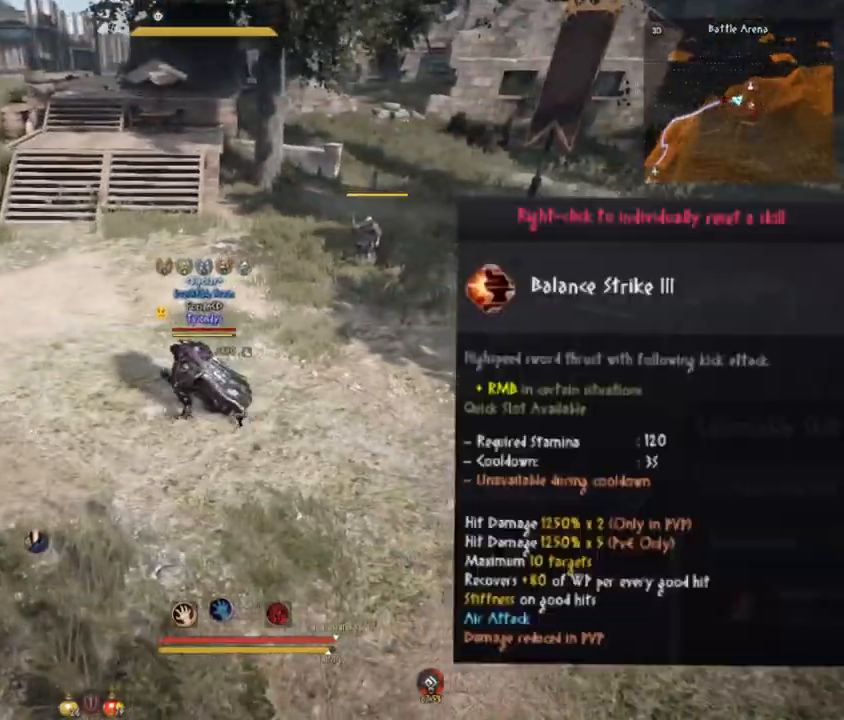
{"keys": ["w"], "mouse": [], "events": [[267, "w", "down"], [417, "a", "up"]]}
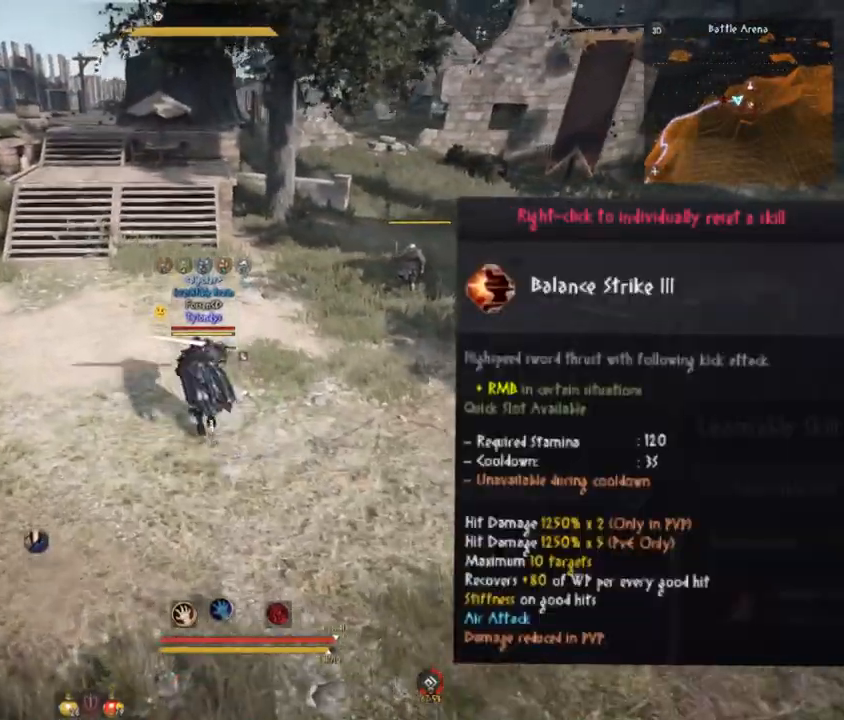
{"keys": ["w"], "mouse": []}
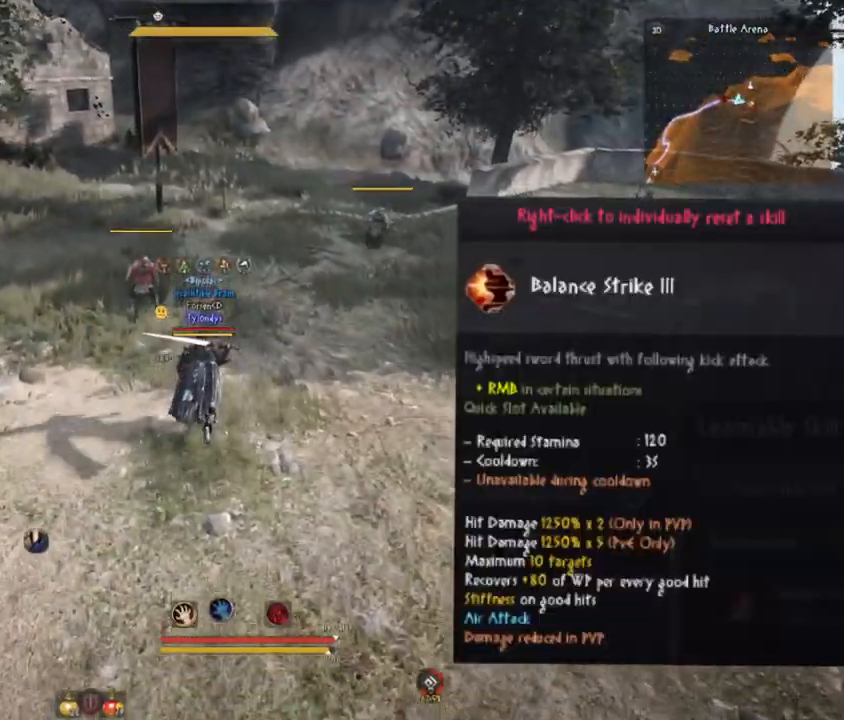
{"keys": ["d", "w"], "mouse": [], "events": [[67, "d", "down"]]}
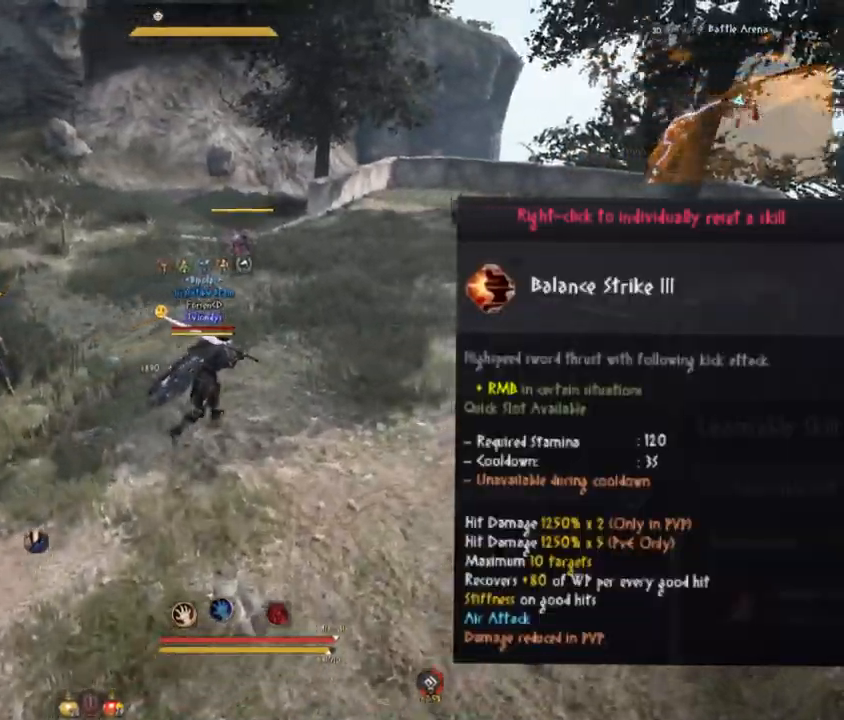
{"keys": ["d", "w"], "mouse": [], "events": []}
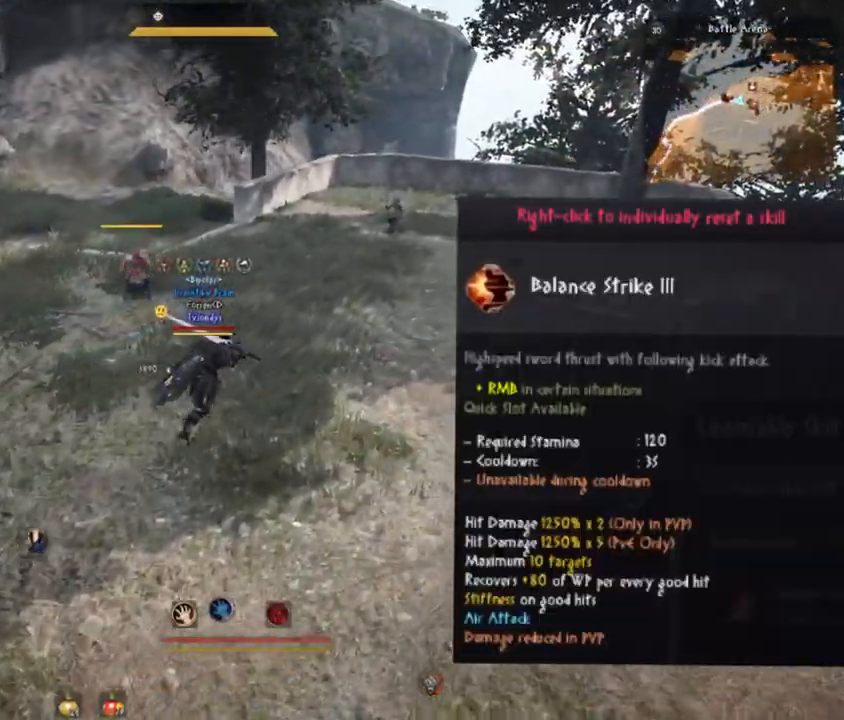
{"keys": ["d"], "mouse": [], "events": [[33, "w", "up"]]}
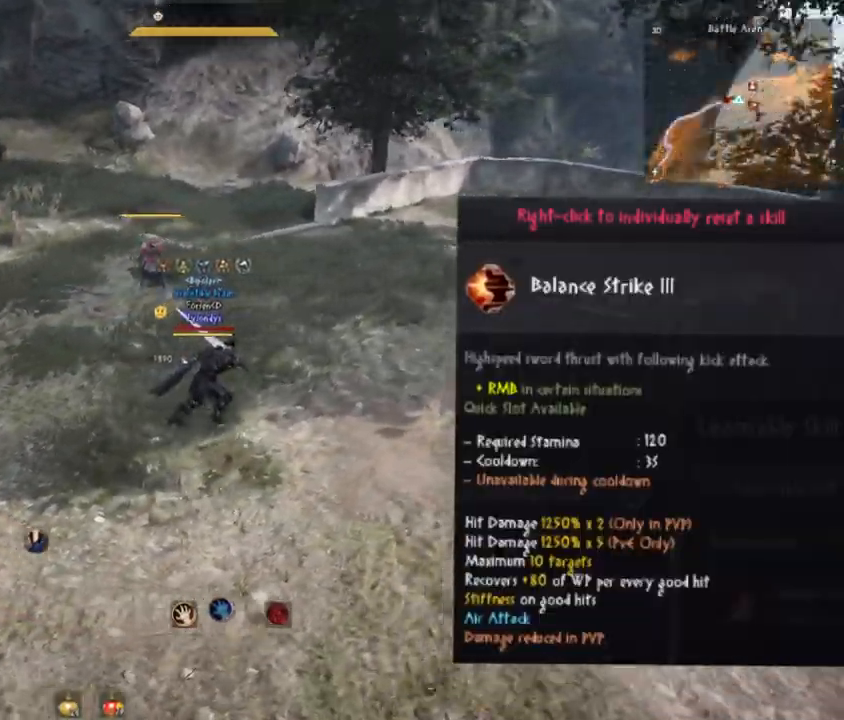
{"keys": [], "mouse": [], "events": [[267, "d", "up"]]}
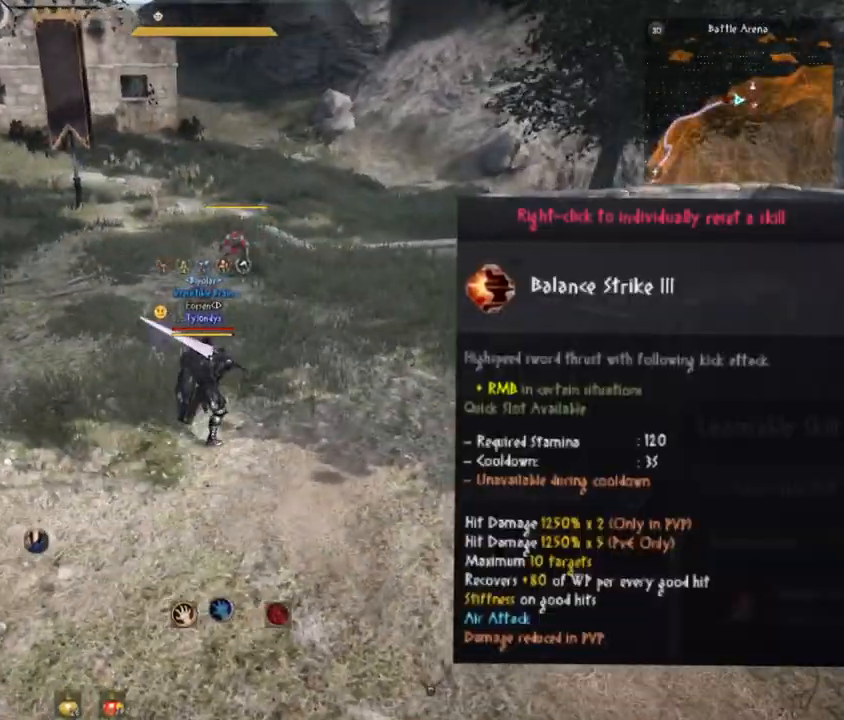
{"keys": [], "mouse": [], "events": []}
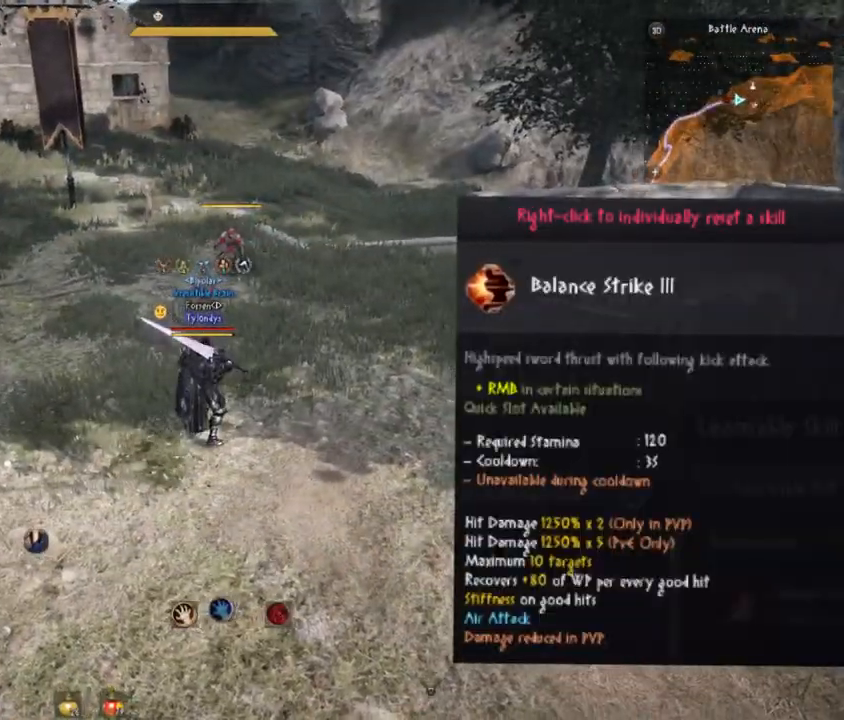
{"keys": [], "mouse": [], "events": []}
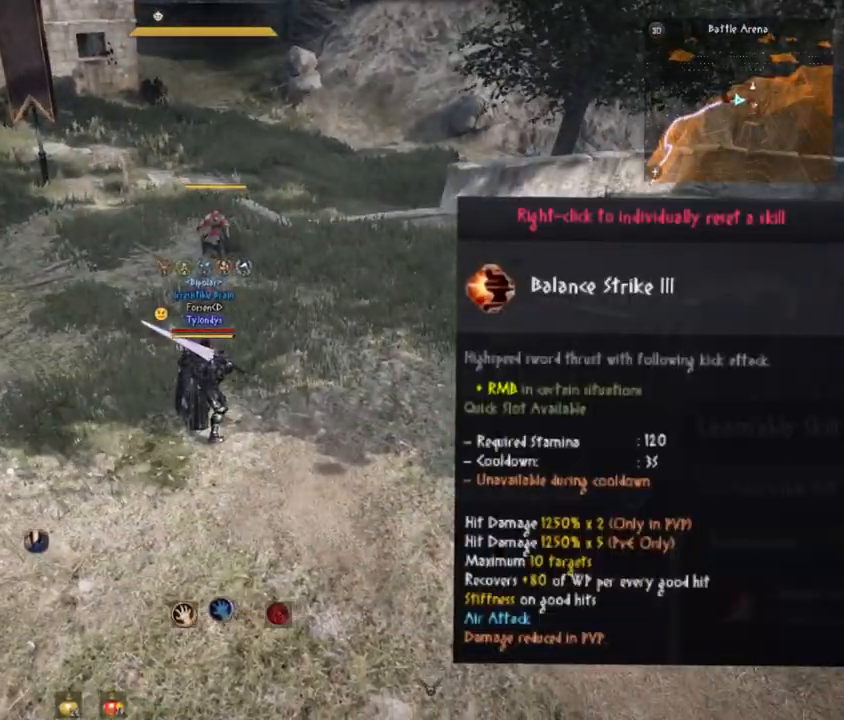
{"keys": [], "mouse": [], "events": []}
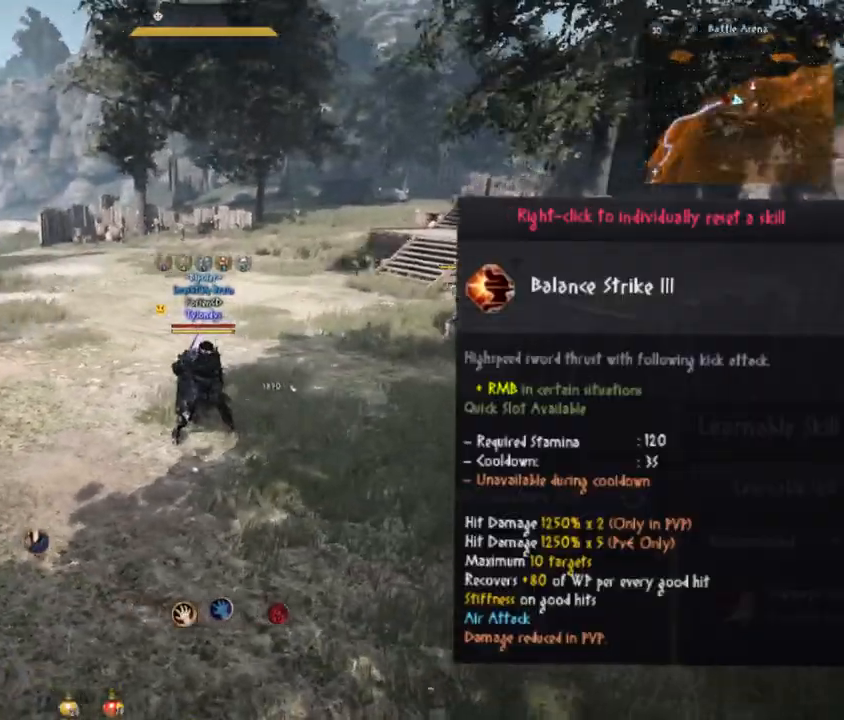
{"keys": [], "mouse": [], "events": []}
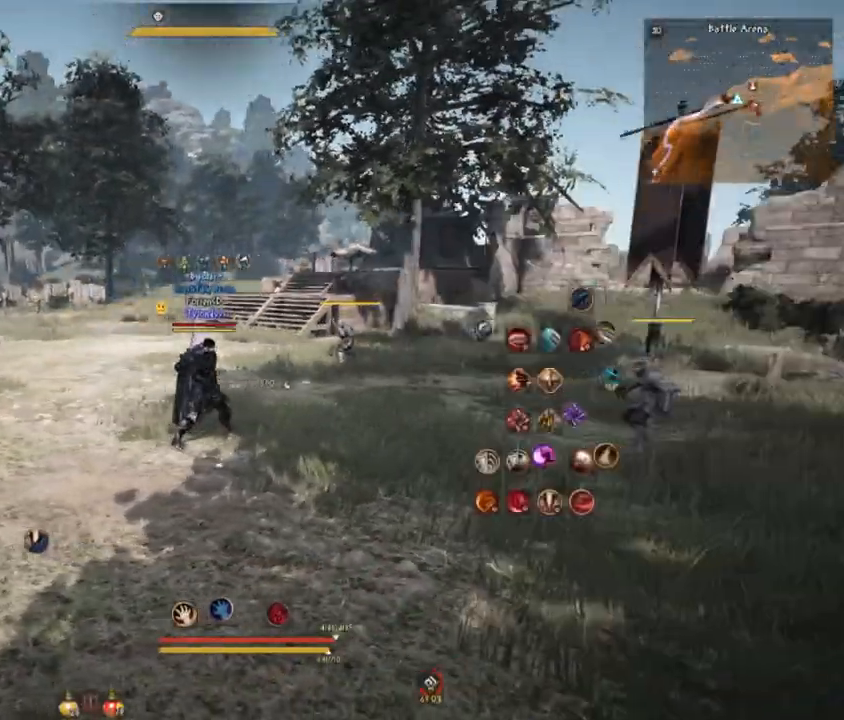
{"keys": [], "mouse": [], "events": []}
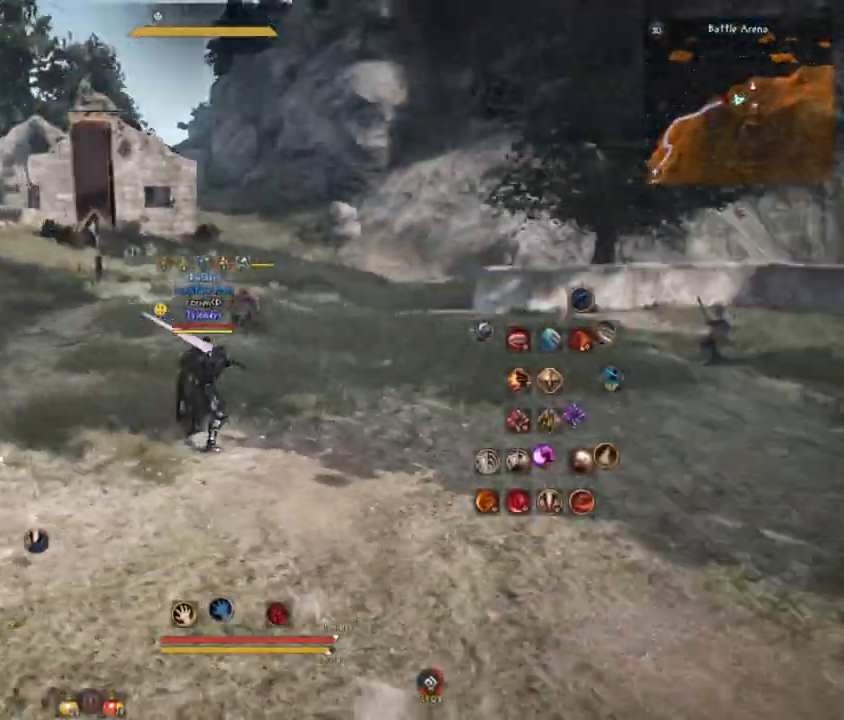
{"keys": [], "mouse": [], "events": []}
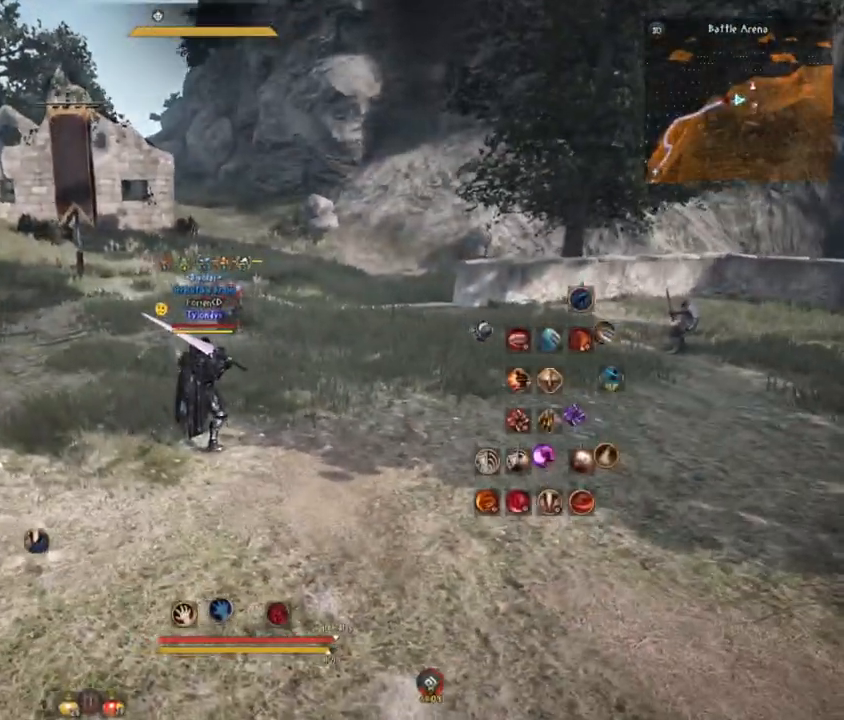
{"keys": [], "mouse": [], "events": [[167, "w", "down"], [200, "mouse_right", "down"], [367, "mouse_right", "up"], [367, "w", "up"]]}
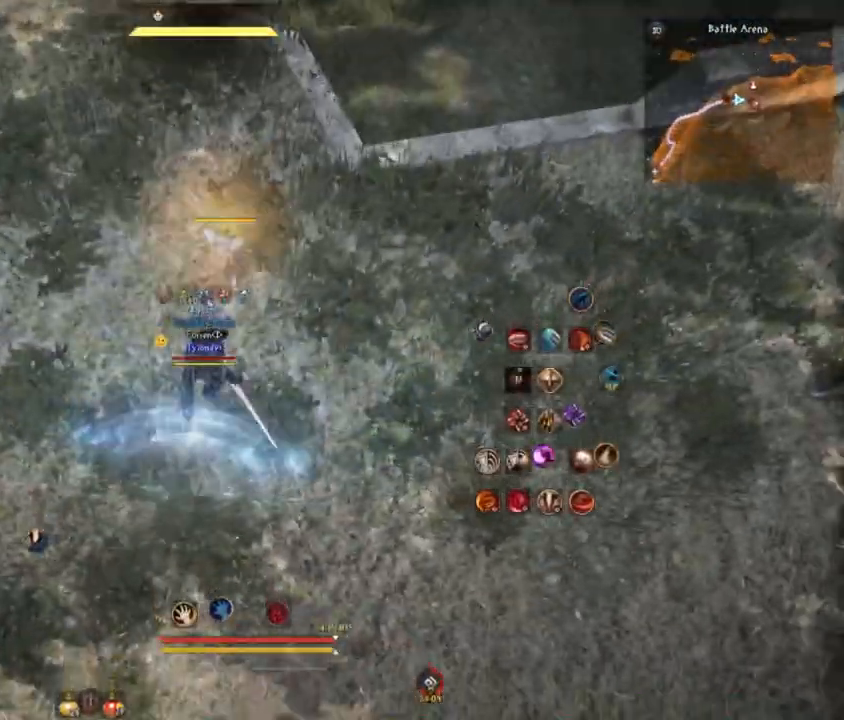
{"keys": [], "mouse": [], "events": []}
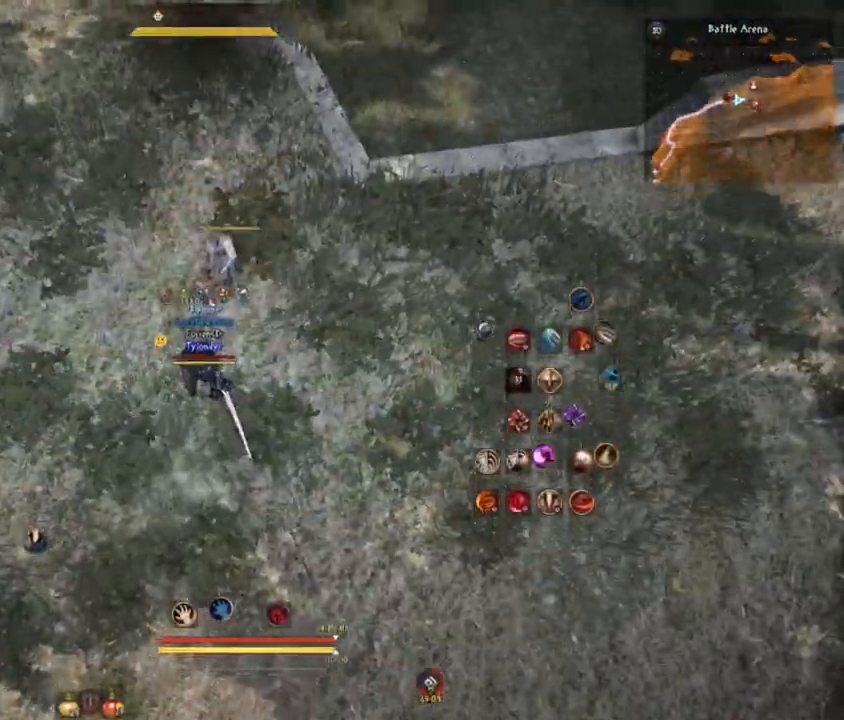
{"keys": ["a"], "mouse": [], "events": [[250, "a", "down"]]}
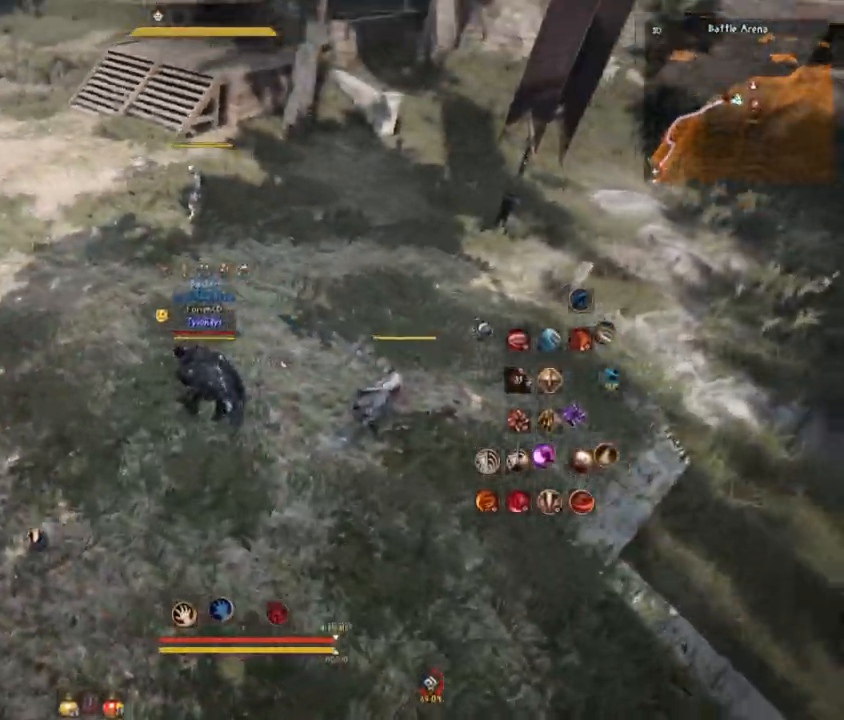
{"keys": ["a"], "mouse": [], "events": []}
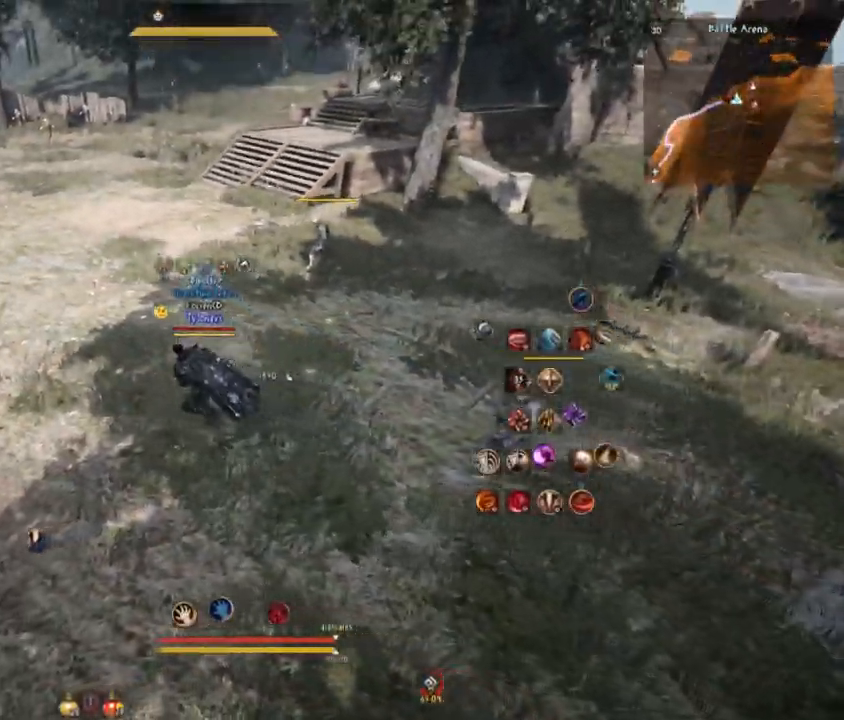
{"keys": ["a"], "mouse": [], "events": []}